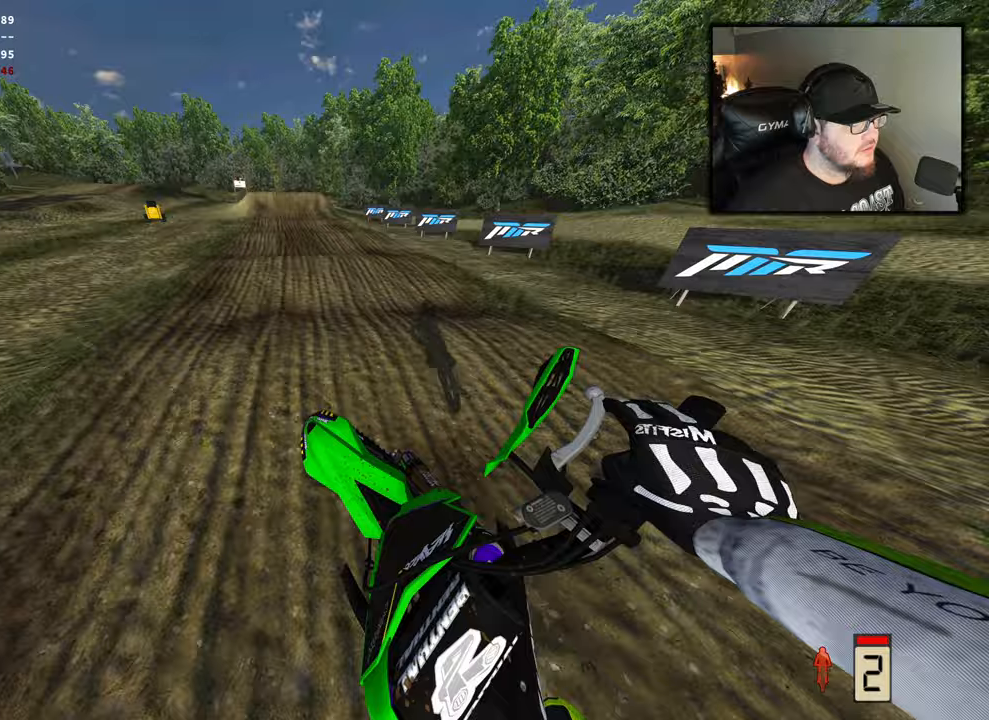
Gameplay with a controller (Xbox layout); each line is a JSON object with the inputs held at the frame after it. "events" lists button and stick changes between this image and that frame as [ms after this image, input, new state], when the widget could be followed in between.
{"buttons": ["R2"], "left_stick": "center", "right_stick": "center", "events": [[67, "left_stick", "center"]]}
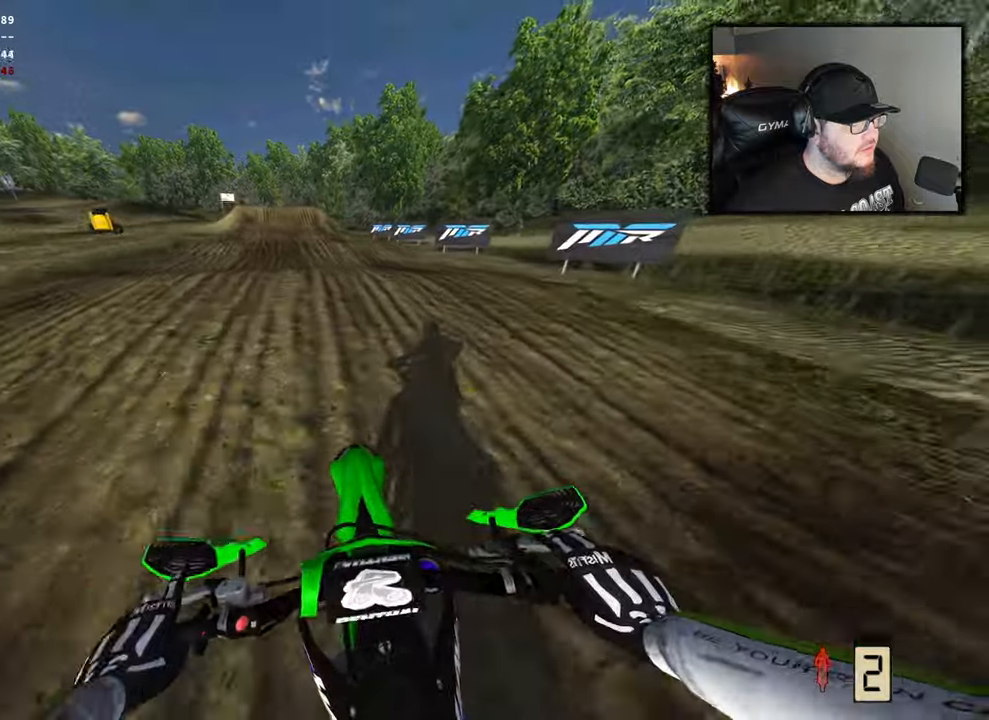
{"buttons": ["R2"], "left_stick": "center", "right_stick": "up", "events": [[233, "right_stick", "up"]]}
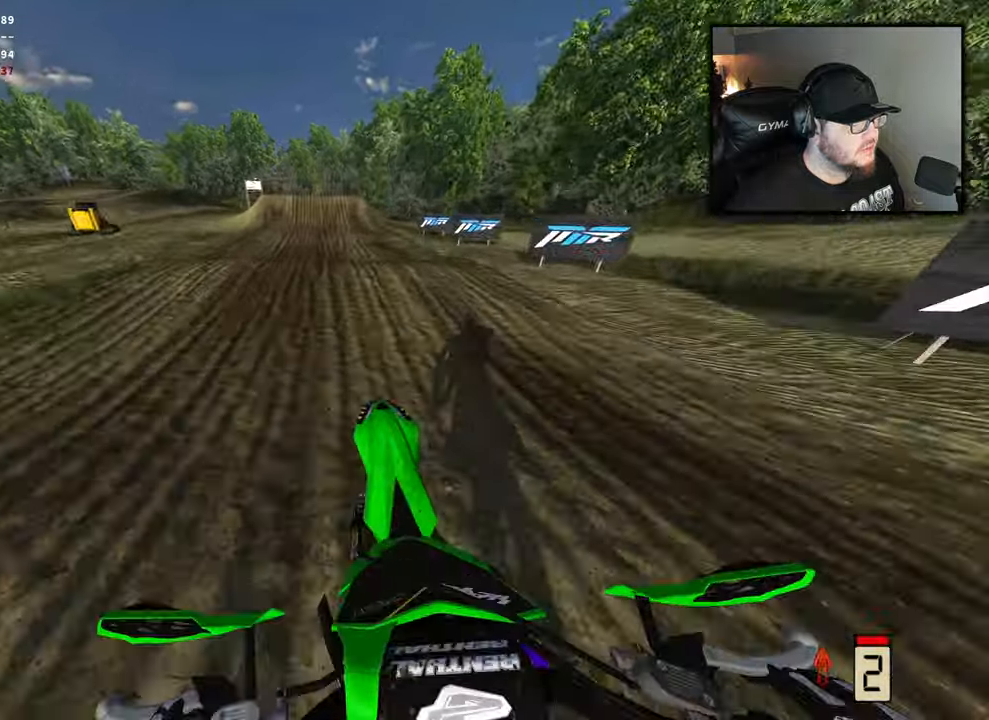
{"buttons": ["R2"], "left_stick": "center", "right_stick": "center", "events": [[50, "left_stick", "left"], [183, "R2", "up"], [183, "right_stick", "center"], [367, "R2", "down"], [400, "left_stick", "center"]]}
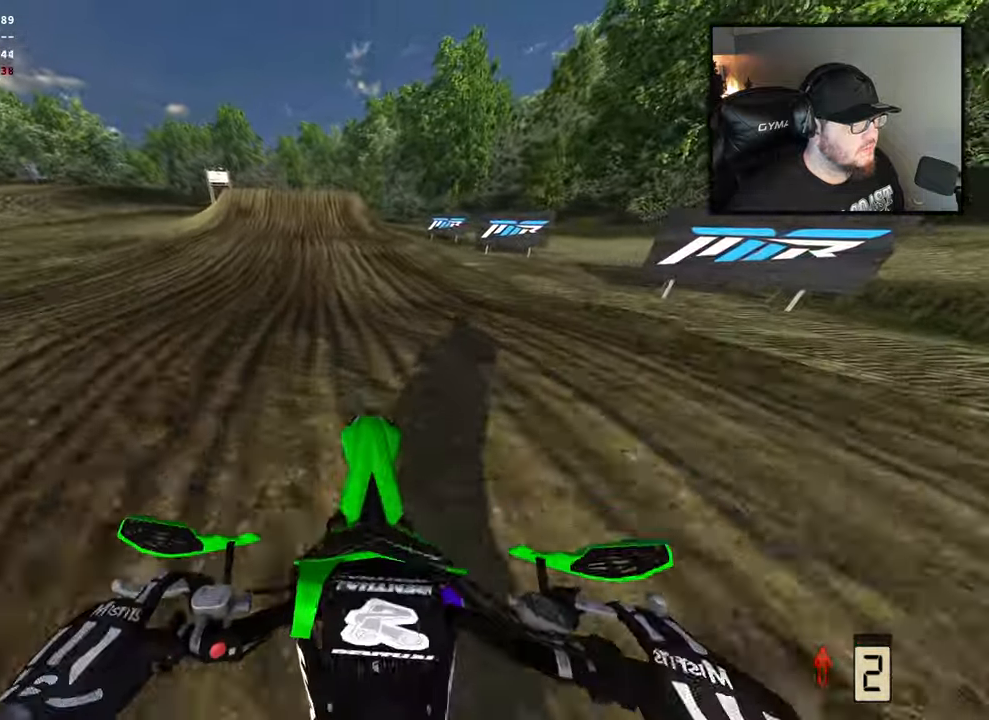
{"buttons": ["R2"], "left_stick": "left", "right_stick": "up", "events": [[350, "left_stick", "left"], [383, "right_stick", "up"]]}
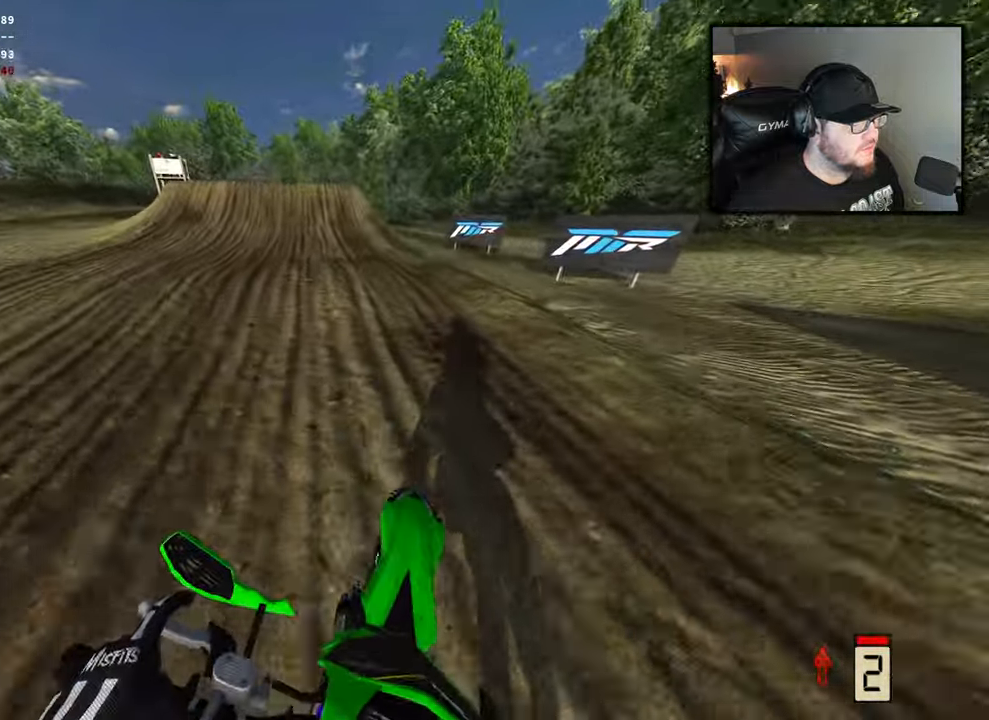
{"buttons": ["R2"], "left_stick": "center", "right_stick": "center", "events": [[50, "left_stick", "center"], [67, "right_stick", "center"], [350, "left_stick", "left"], [483, "left_stick", "center"]]}
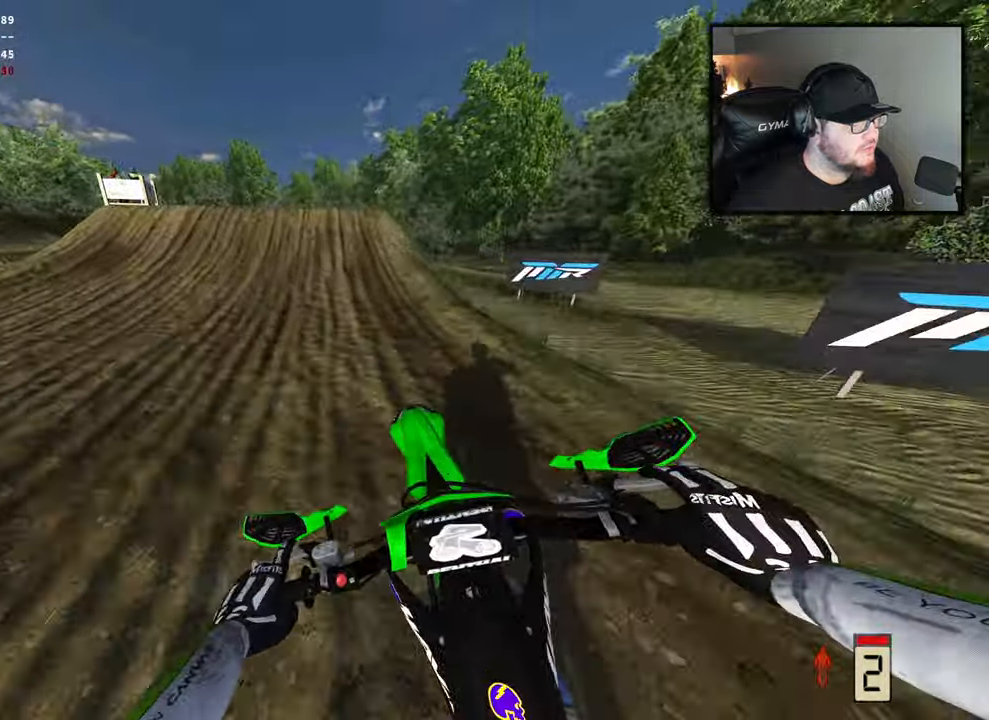
{"buttons": ["R2"], "left_stick": "center", "right_stick": "center", "events": [[183, "left_stick", "right"], [417, "left_stick", "center"]]}
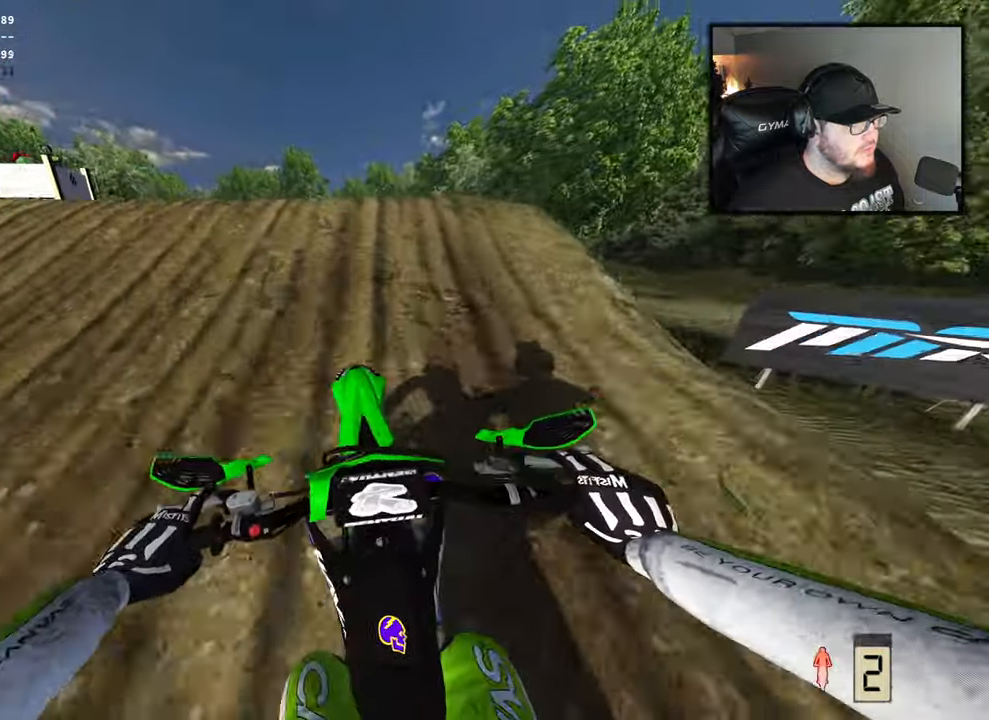
{"buttons": ["R2"], "left_stick": "right", "right_stick": "up", "events": [[17, "right_stick", "up"], [283, "left_stick", "right"]]}
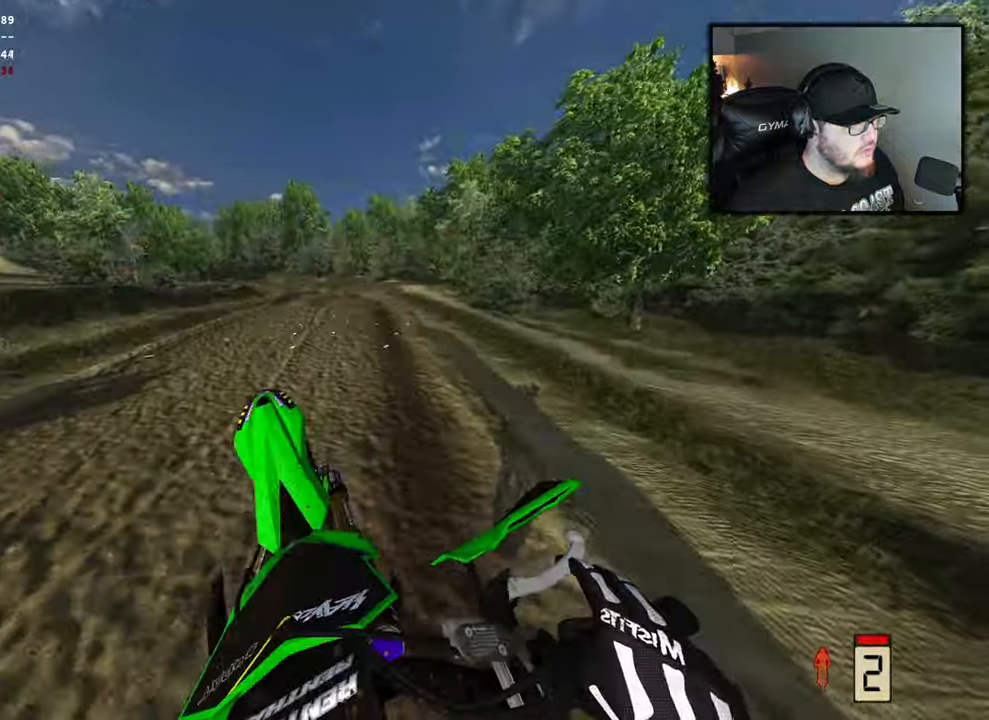
{"buttons": [], "left_stick": "left", "right_stick": "up", "events": [[117, "left_stick", "center"], [383, "left_stick", "left"], [500, "R2", "up"]]}
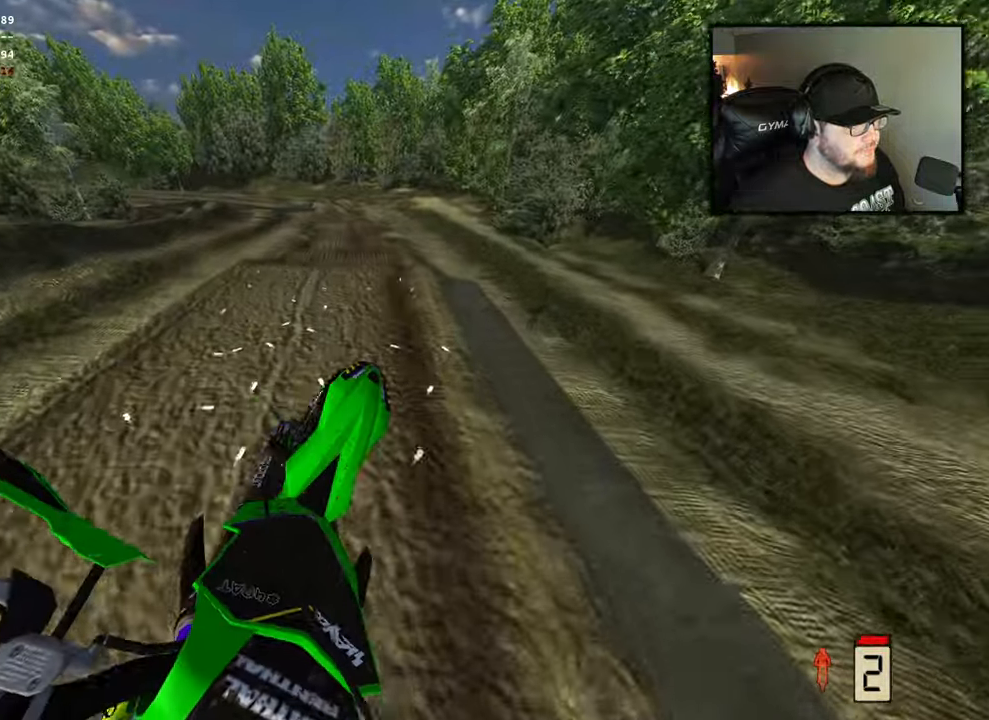
{"buttons": [], "left_stick": "center", "right_stick": "center", "events": [[83, "right_stick", "center"], [217, "left_stick", "center"]]}
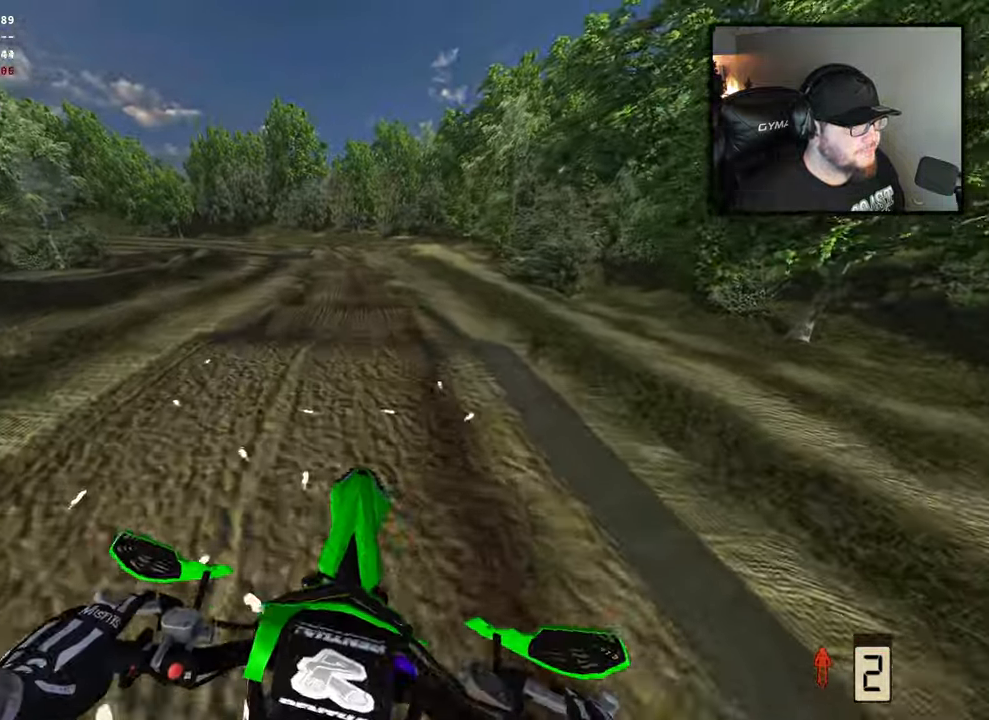
{"buttons": ["R2"], "left_stick": "center", "right_stick": "center", "events": [[100, "right_stick", "down"], [117, "R2", "down"], [333, "right_stick", "center"]]}
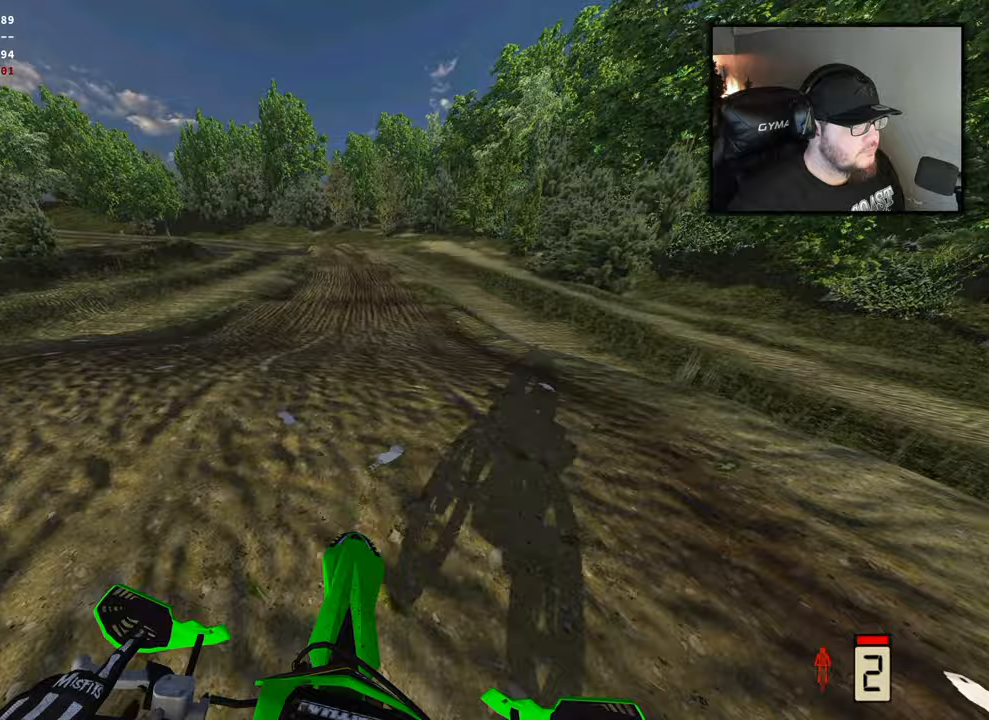
{"buttons": ["R2"], "left_stick": "right", "right_stick": "up", "events": [[267, "right_stick", "up"], [317, "left_stick", "right"]]}
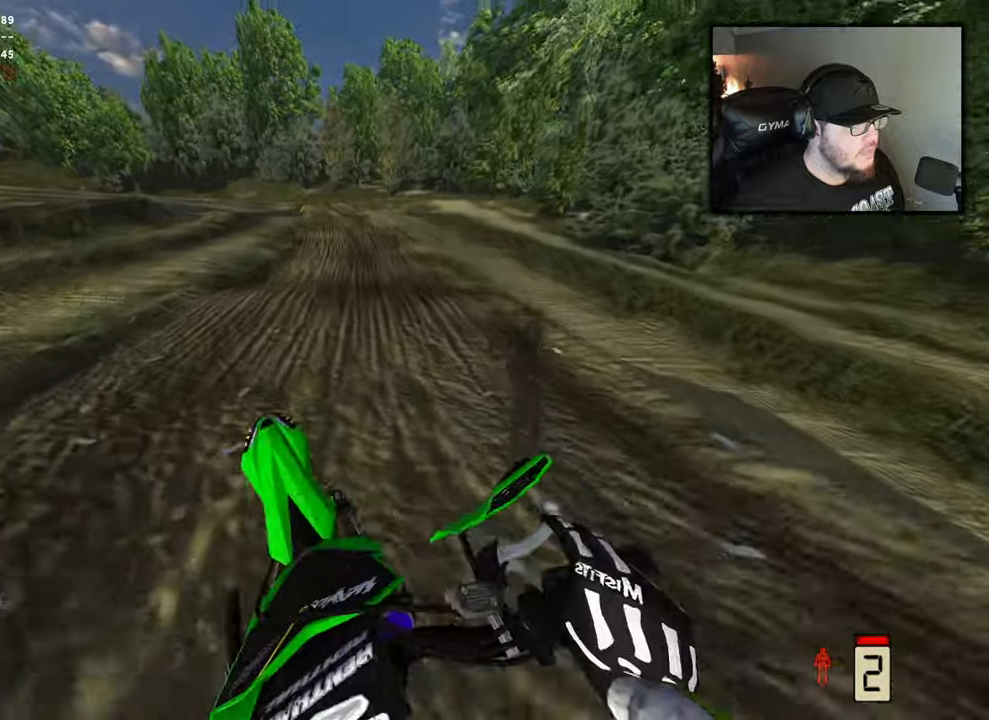
{"buttons": ["R2"], "left_stick": "center", "right_stick": "center", "events": [[67, "left_stick", "center"], [217, "left_stick", "left"], [217, "right_stick", "center"], [433, "left_stick", "center"]]}
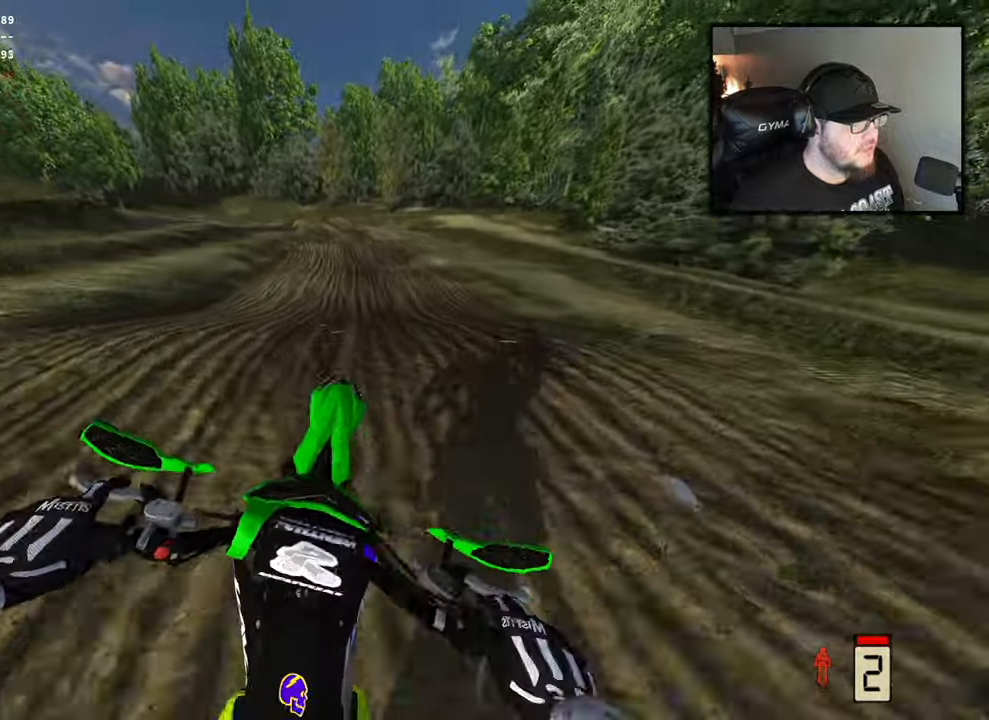
{"buttons": ["R2"], "left_stick": "center", "right_stick": "center", "events": []}
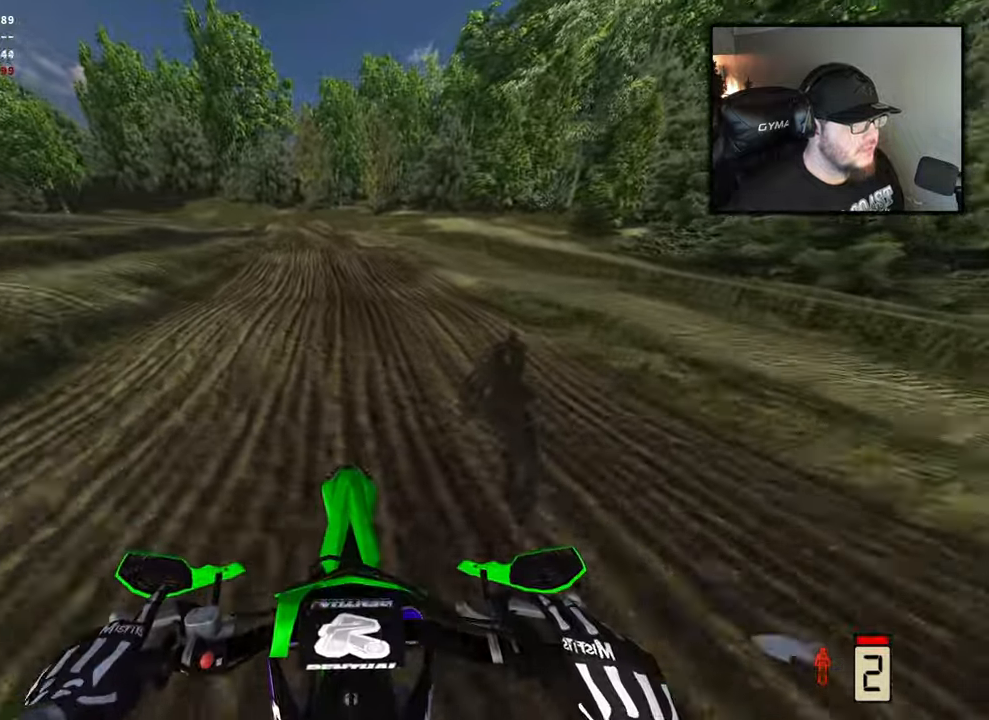
{"buttons": ["R2"], "left_stick": "center", "right_stick": "center", "events": []}
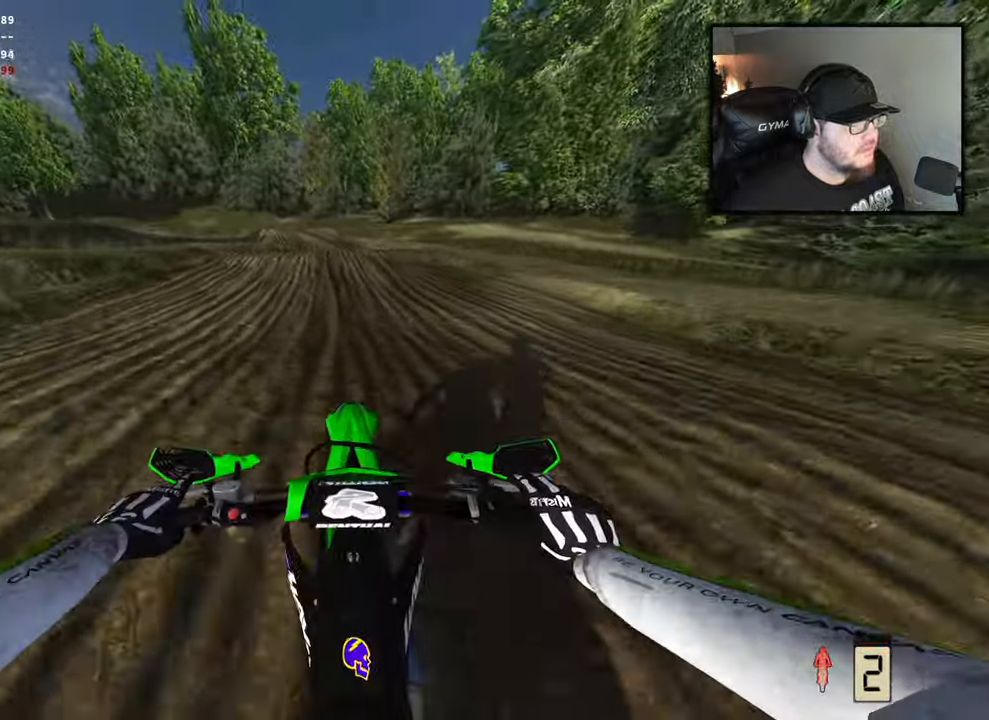
{"buttons": ["R2"], "left_stick": "left", "right_stick": "up", "events": [[350, "left_stick", "left"], [450, "right_stick", "up"]]}
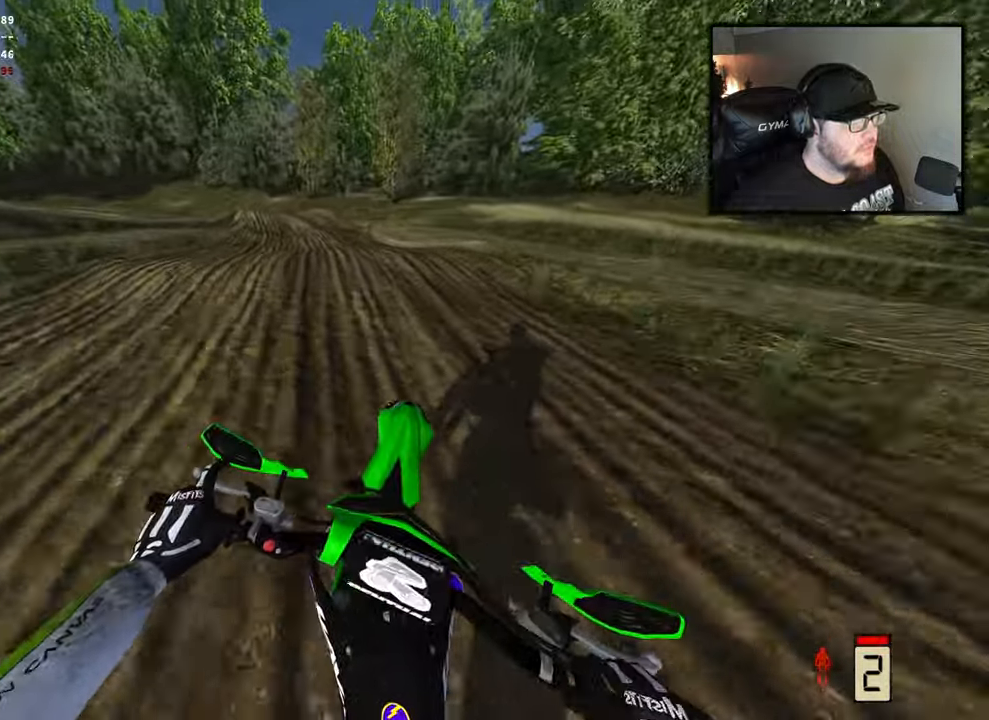
{"buttons": ["R2"], "left_stick": "center", "right_stick": "center", "events": [[100, "right_stick", "center"], [500, "left_stick", "center"]]}
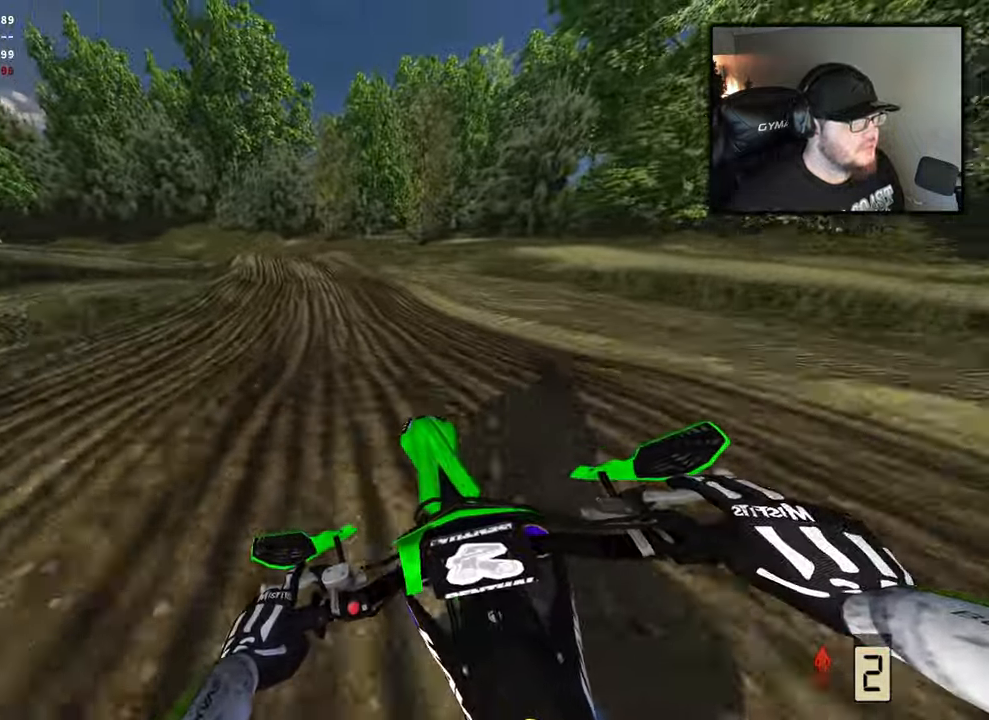
{"buttons": ["R2"], "left_stick": "left", "right_stick": "center", "events": [[117, "R2", "up"], [150, "right_stick", "up"], [283, "right_stick", "center"], [317, "left_stick", "left"], [450, "R2", "down"]]}
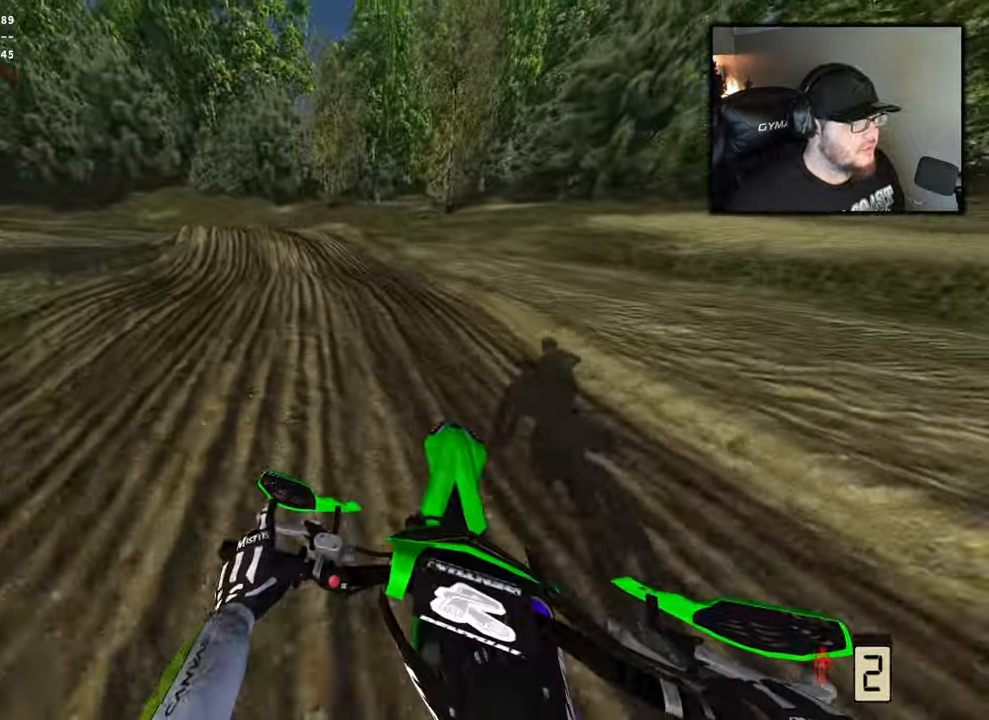
{"buttons": [], "left_stick": "left", "right_stick": "center", "events": [[83, "R2", "up"], [150, "right_stick", "down"], [300, "right_stick", "center"]]}
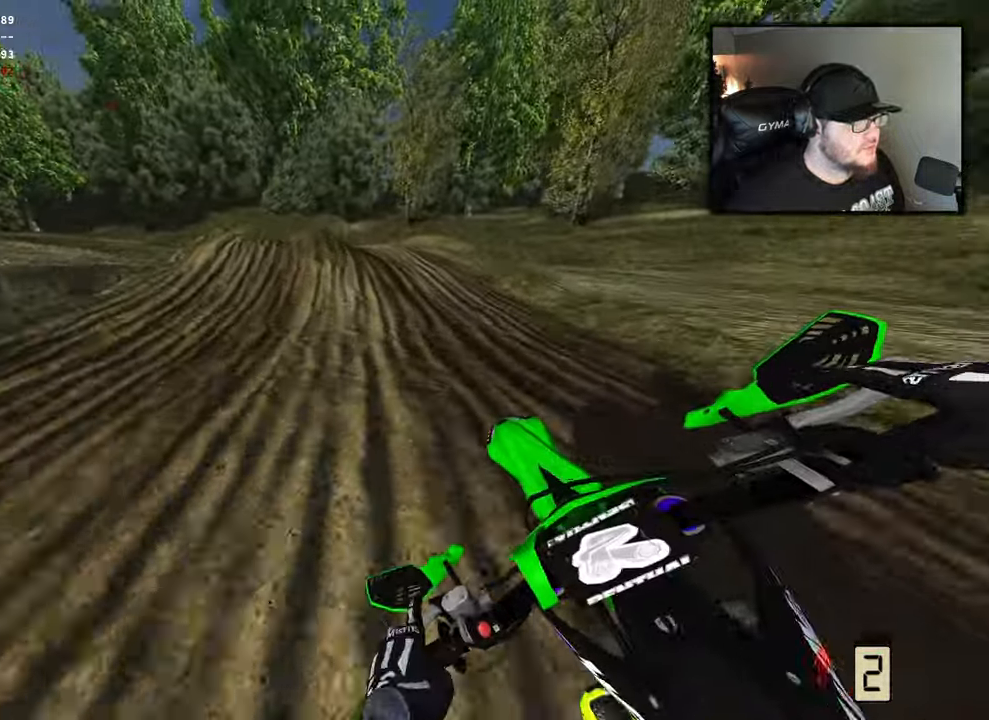
{"buttons": ["R2"], "left_stick": "left", "right_stick": "center", "events": [[17, "R2", "down"]]}
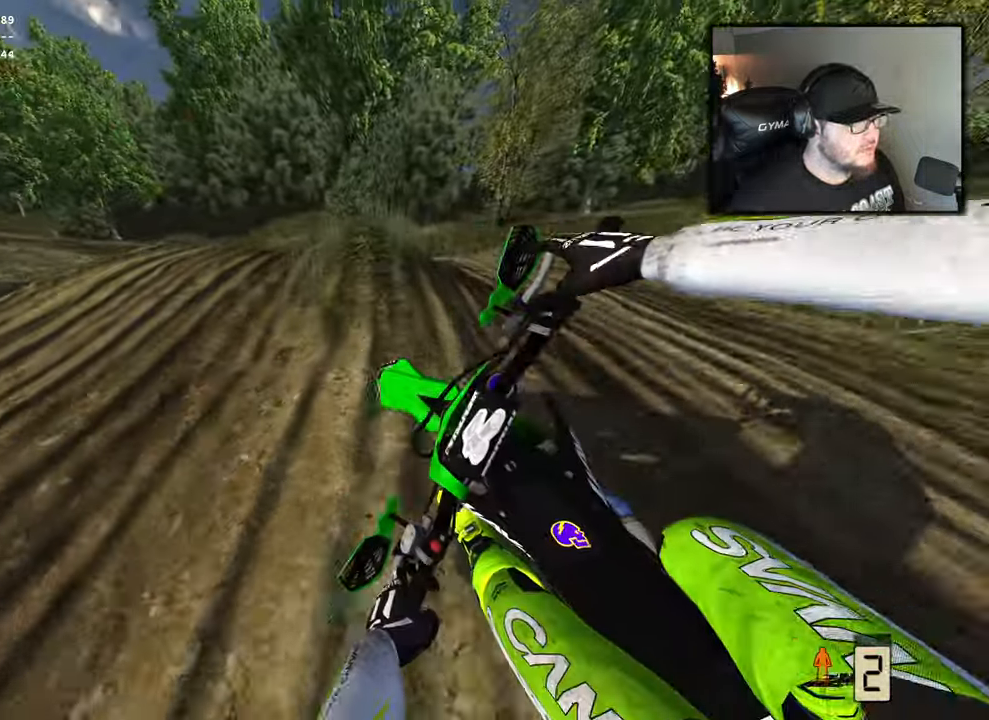
{"buttons": [], "left_stick": "left", "right_stick": "center", "events": [[33, "R2", "up"]]}
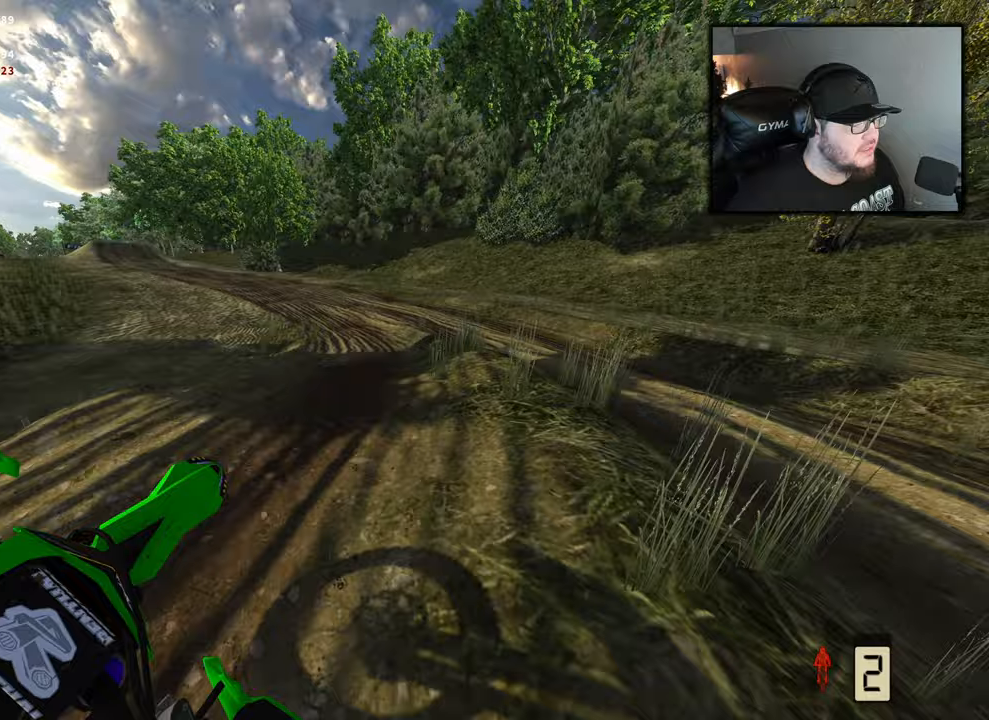
{"buttons": ["R2"], "left_stick": "left", "right_stick": "up", "events": [[100, "R2", "down"], [150, "right_stick", "up"]]}
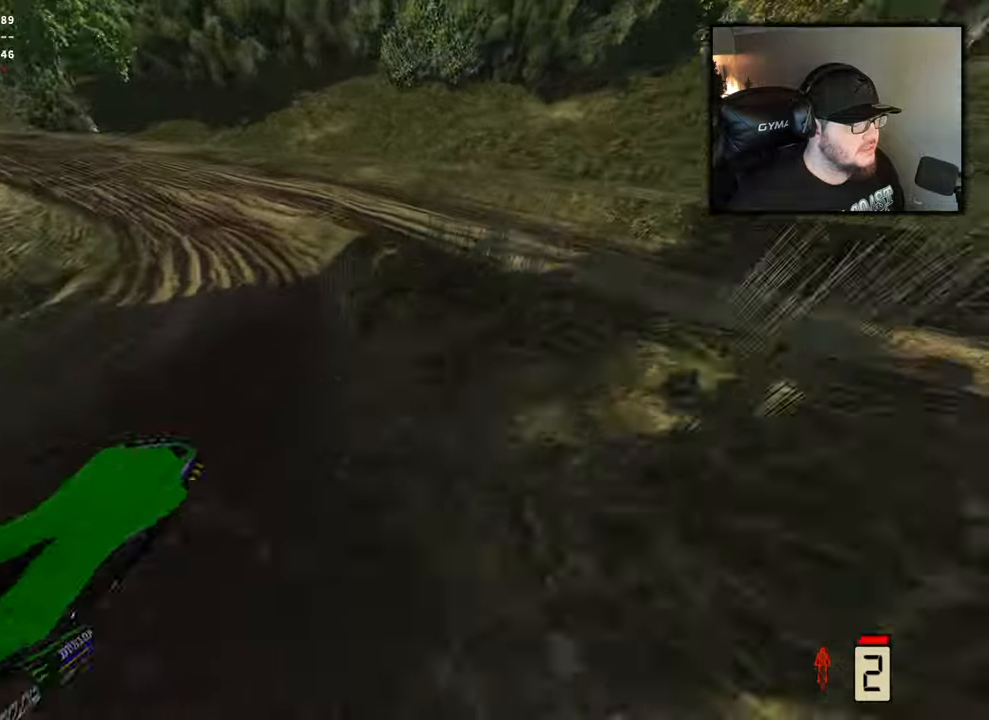
{"buttons": [], "left_stick": "left", "right_stick": "center", "events": [[67, "R2", "up"], [67, "right_stick", "center"], [83, "left_stick", "center"], [467, "left_stick", "left"]]}
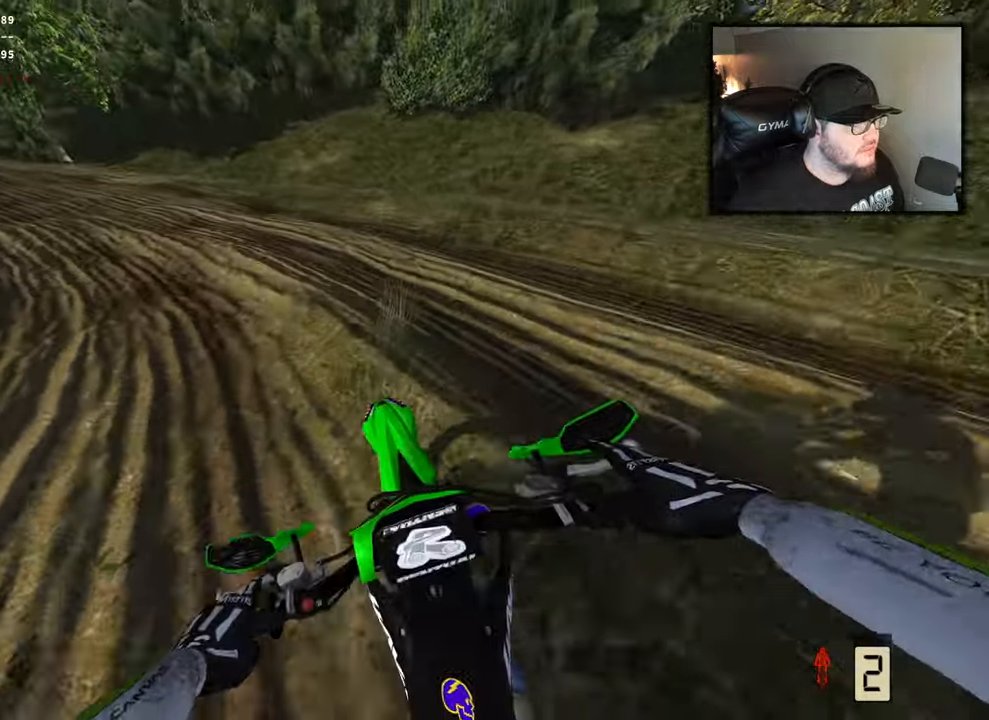
{"buttons": ["R2"], "left_stick": "left", "right_stick": "center", "events": [[400, "R2", "down"]]}
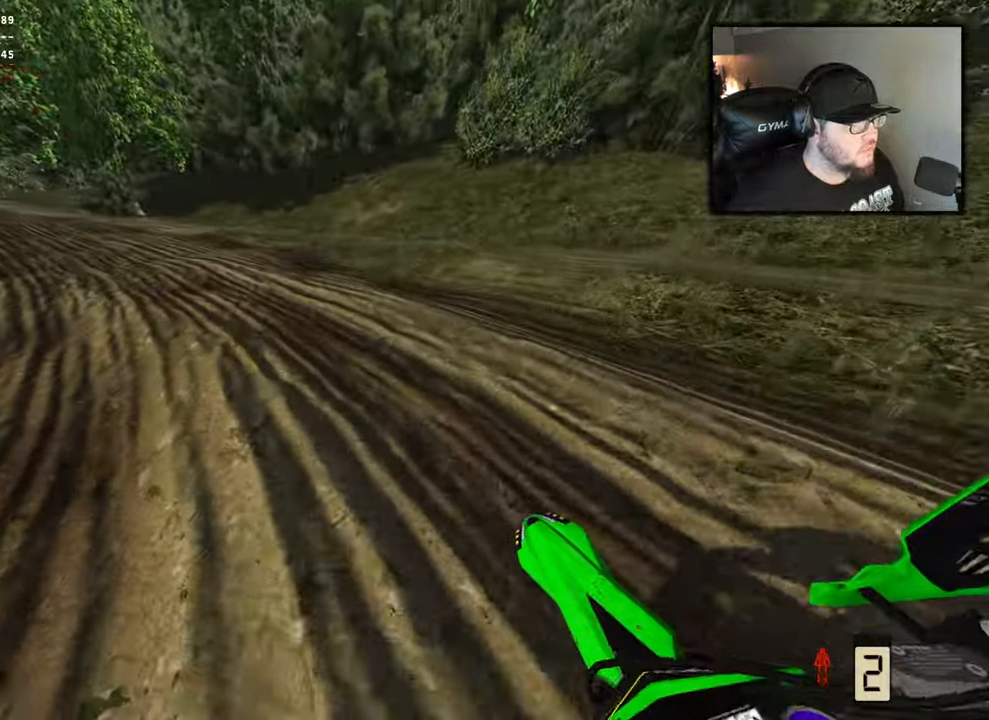
{"buttons": ["R2"], "left_stick": "left", "right_stick": "center", "events": []}
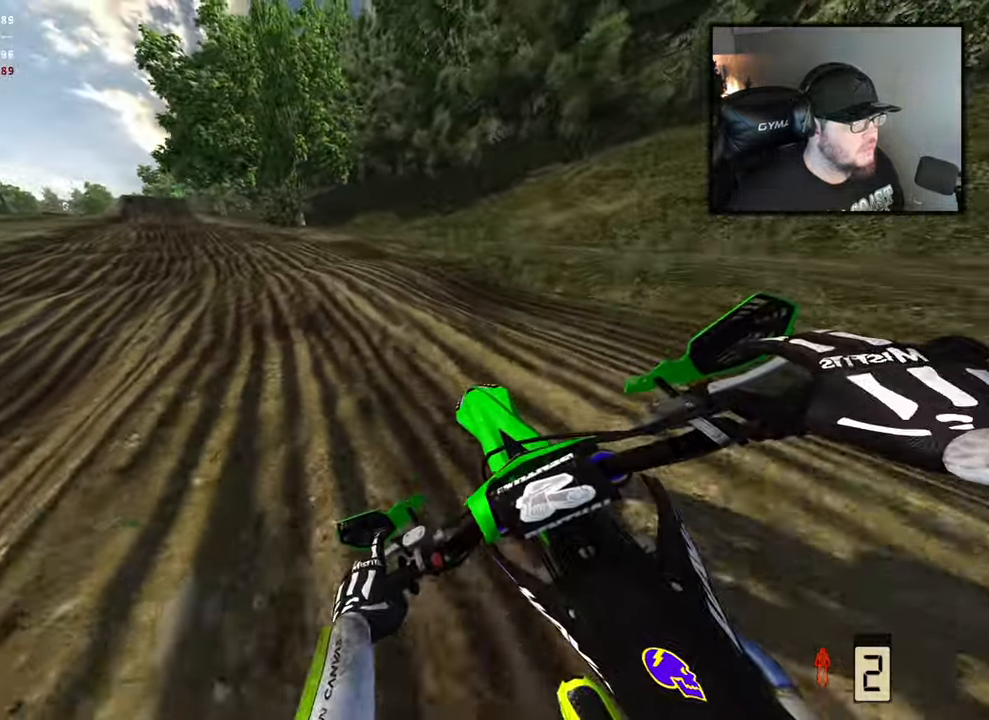
{"buttons": ["R2"], "left_stick": "left", "right_stick": "center", "events": []}
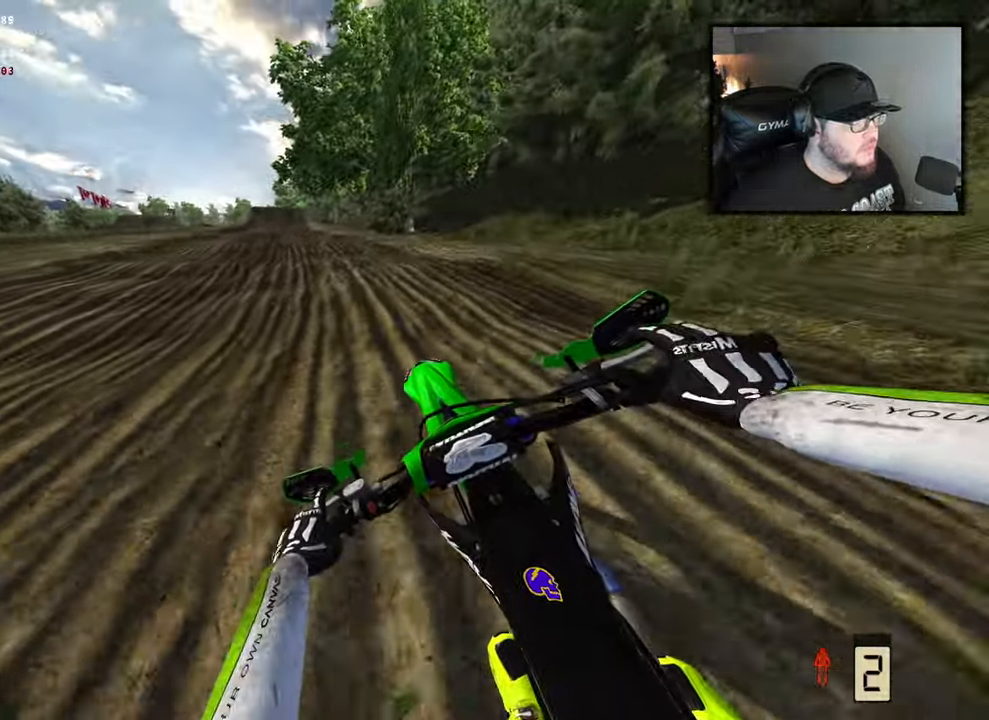
{"buttons": ["R2"], "left_stick": "center", "right_stick": "center", "events": [[17, "left_stick", "up-left"], [183, "left_stick", "center"]]}
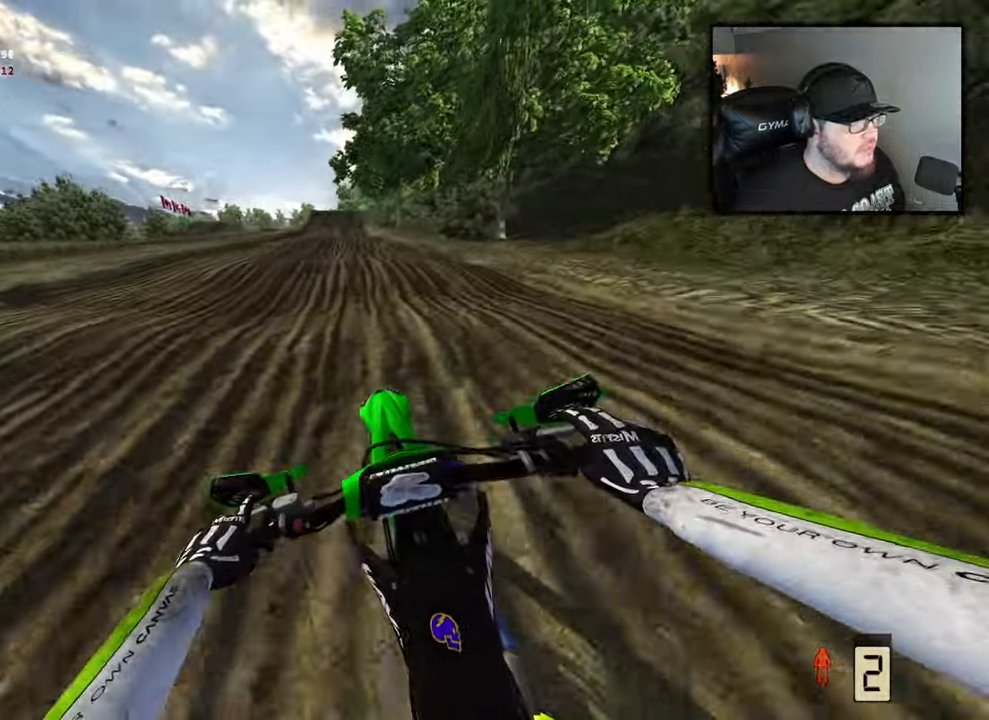
{"buttons": ["R2"], "left_stick": "center", "right_stick": "center", "events": []}
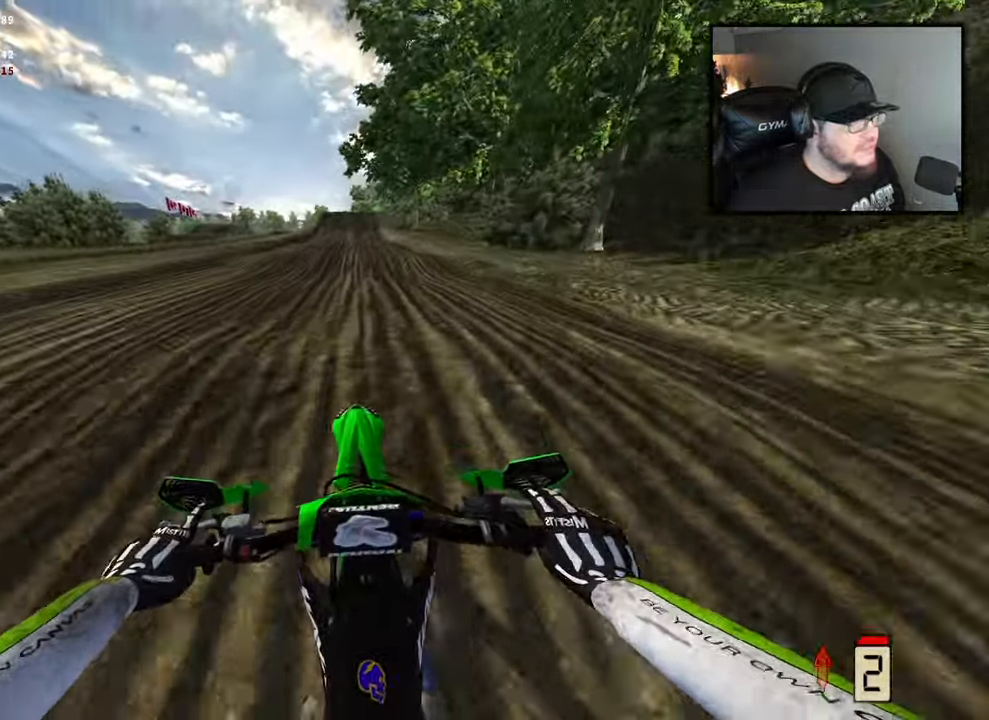
{"buttons": ["R2"], "left_stick": "center", "right_stick": "down", "events": [[267, "right_stick", "down"]]}
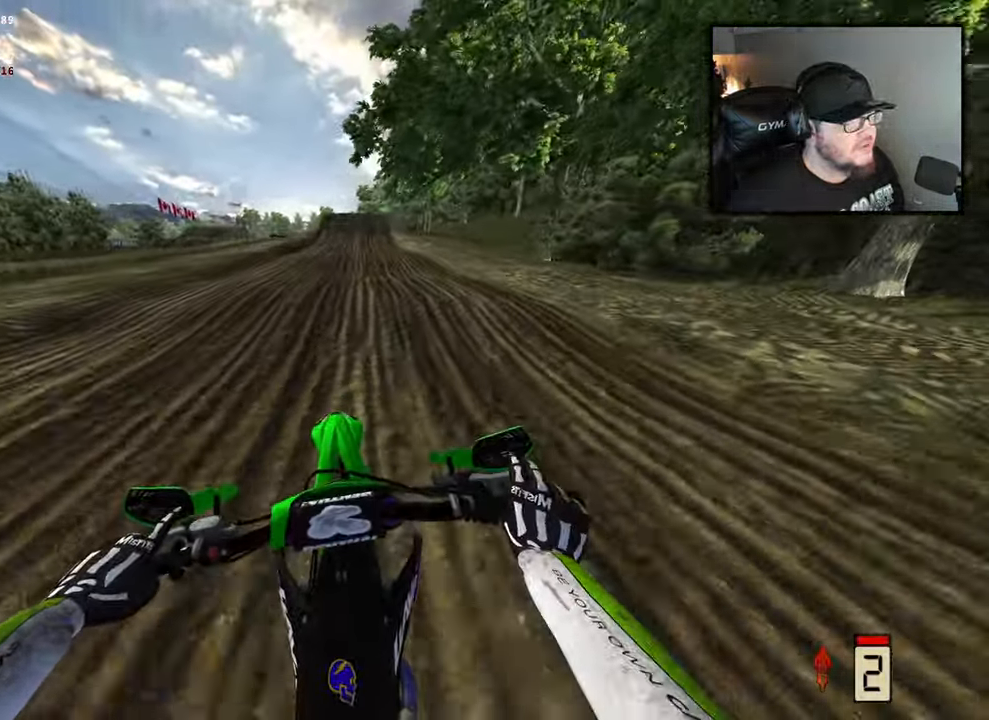
{"buttons": ["R2"], "left_stick": "center", "right_stick": "down", "events": []}
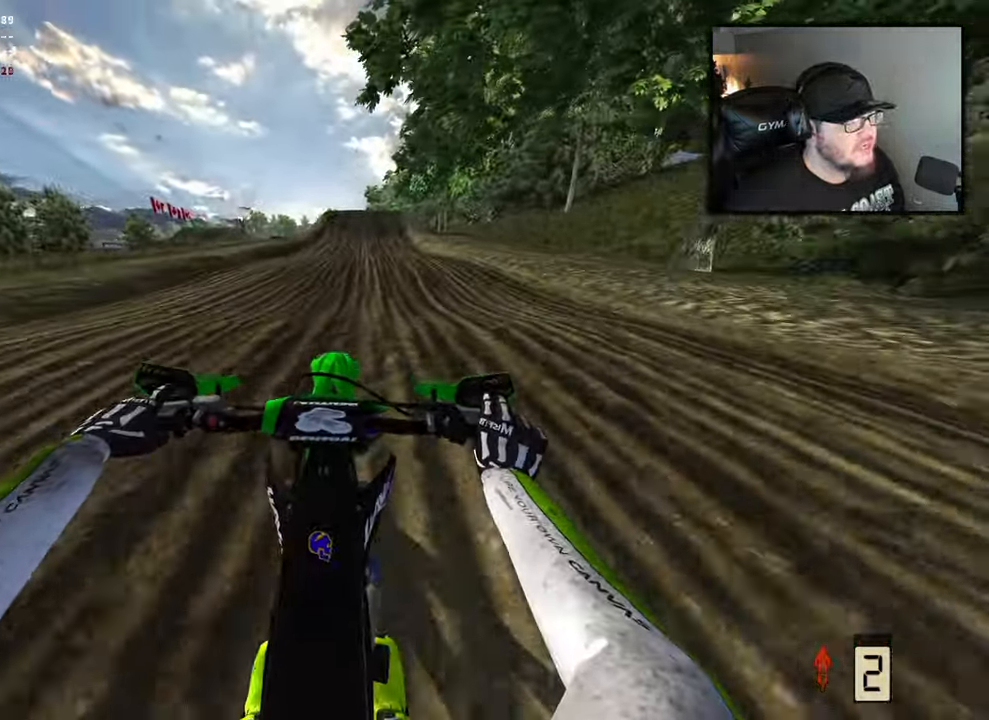
{"buttons": ["R2"], "left_stick": "center", "right_stick": "down", "events": []}